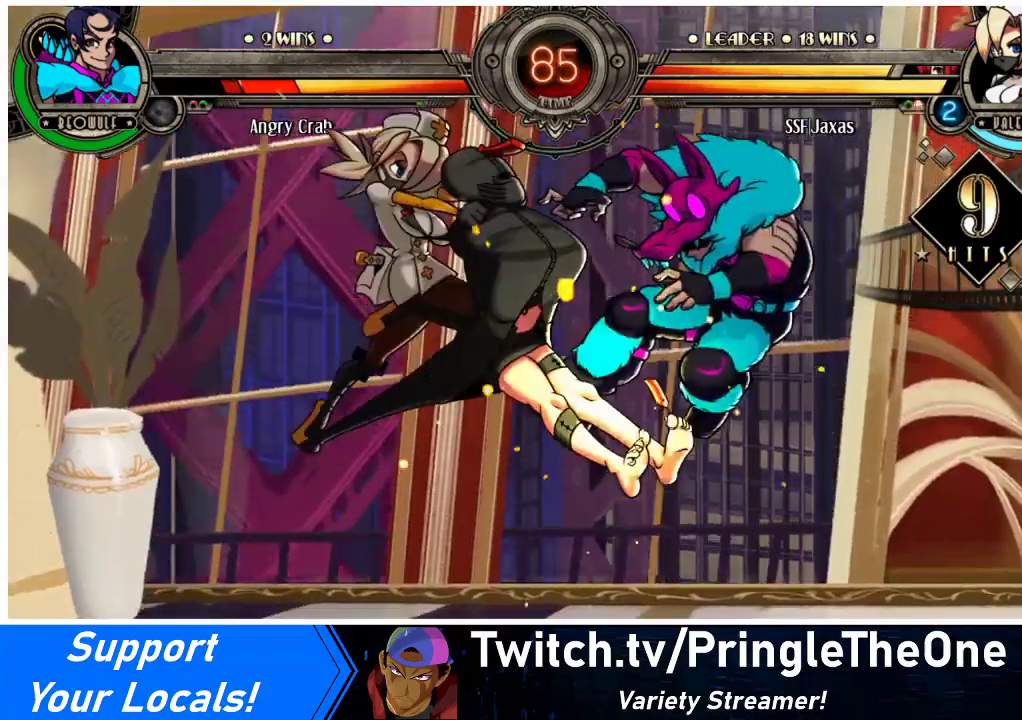
Gameplay with a controller (arcade stick); each line is a JSON object with the inputs held at the frame after it. "events" lists button and stick changes between this image and that frame as [ms after this image, input, new state], when the widget could be followed in between. Not read: L3 R3.
{"buttons": [], "events": [[67, "DPAD_DOWN", "down"], [133, "DPAD_RIGHT", "down"], [167, "DPAD_DOWN", "up"], [233, "R2", "down"], [333, "DPAD_RIGHT", "up"], [367, "R2", "up"]]}
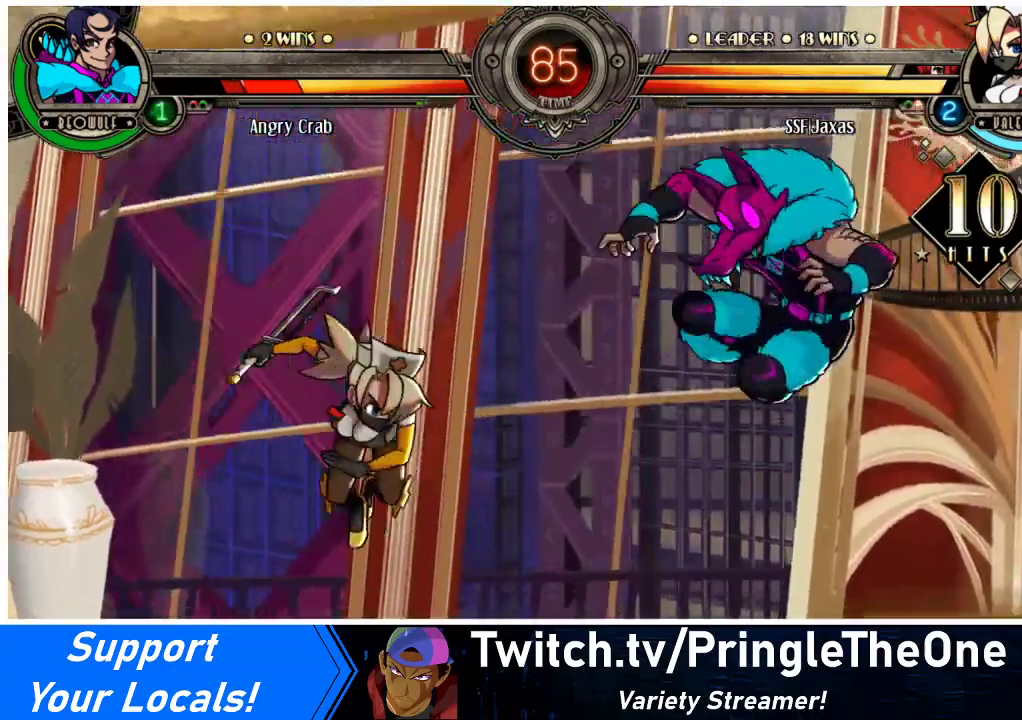
{"buttons": [], "events": []}
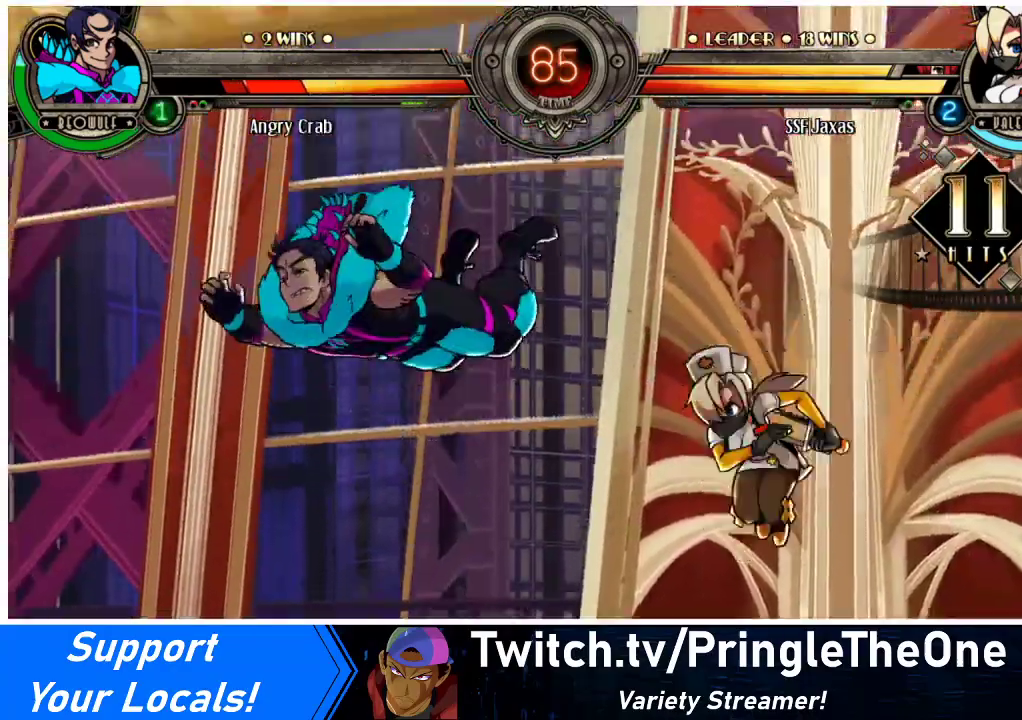
{"buttons": [], "events": [[33, "DPAD_DOWN", "down"], [100, "DPAD_LEFT", "down"], [133, "DPAD_DOWN", "up"], [167, "CIRCLE", "down"], [233, "DPAD_LEFT", "up"], [333, "CIRCLE", "up"]]}
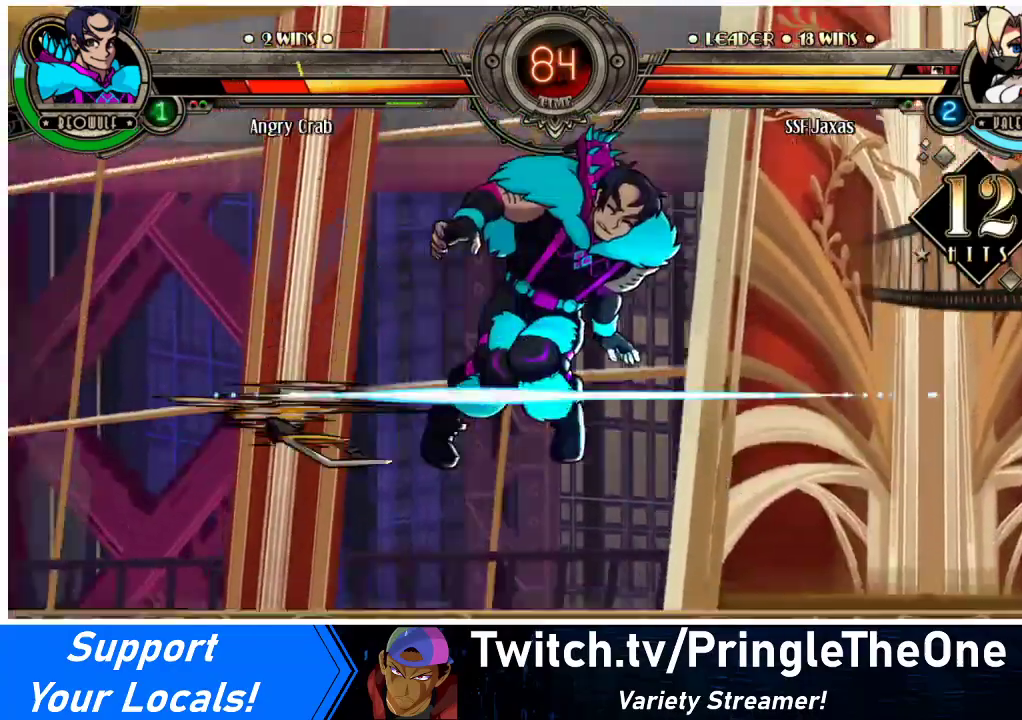
{"buttons": ["DPAD_RIGHT"], "events": [[333, "DPAD_RIGHT", "down"], [367, "DPAD_RIGHT", "up"], [433, "DPAD_RIGHT", "down"]]}
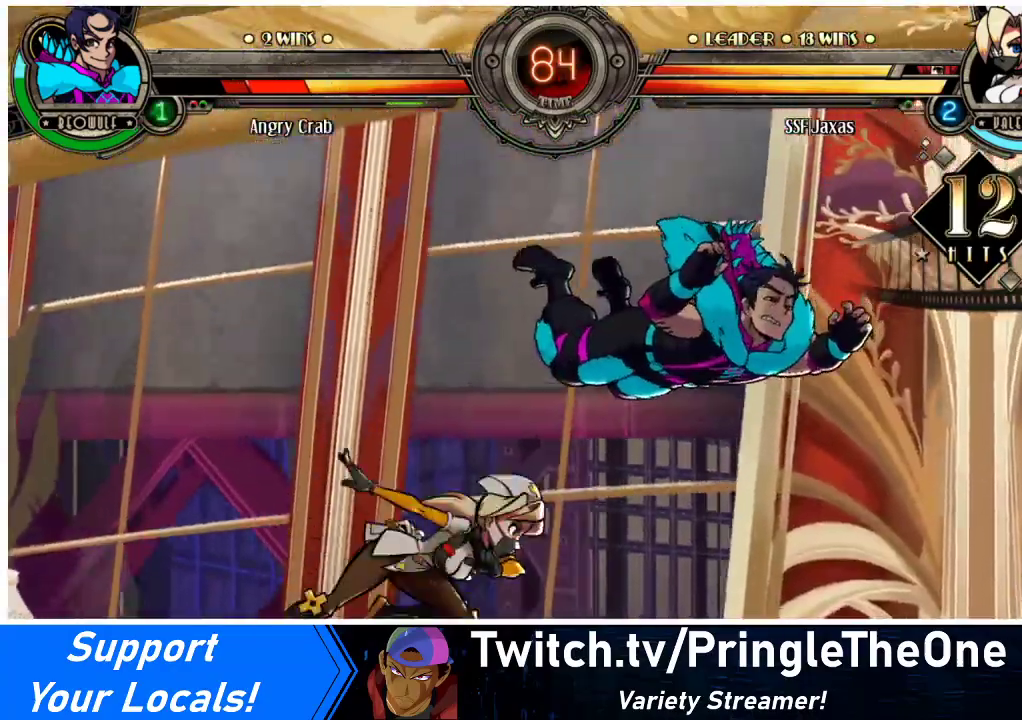
{"buttons": ["DPAD_RIGHT"], "events": [[167, "TRIANGLE", "down"], [300, "TRIANGLE", "up"]]}
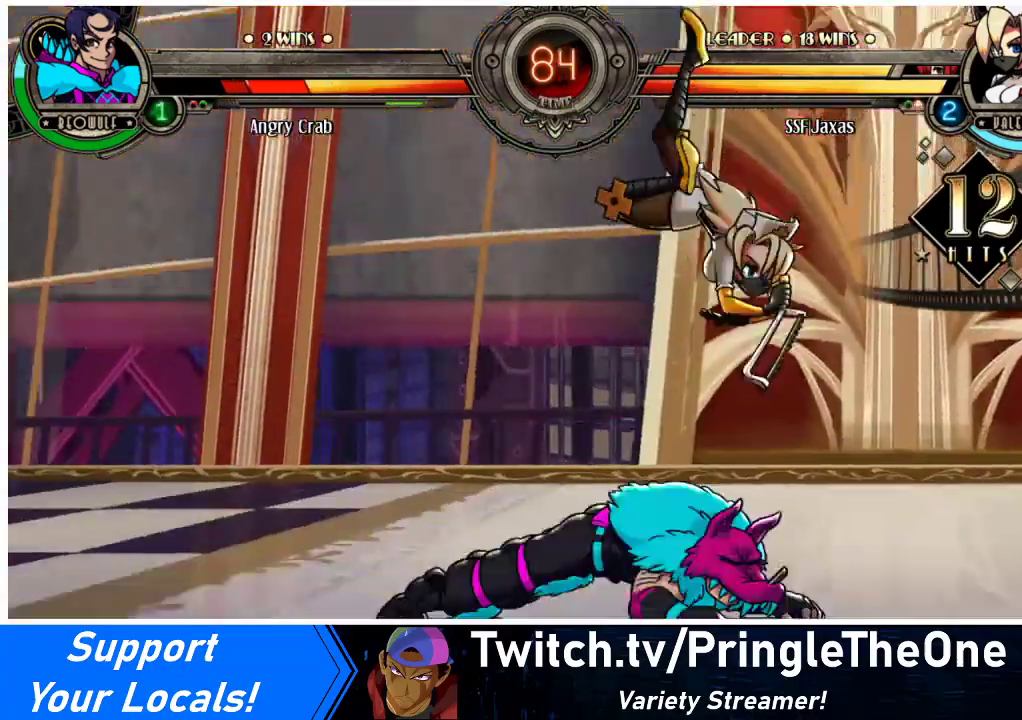
{"buttons": [], "events": [[133, "DPAD_RIGHT", "up"], [400, "DPAD_RIGHT", "down"], [467, "DPAD_RIGHT", "up"]]}
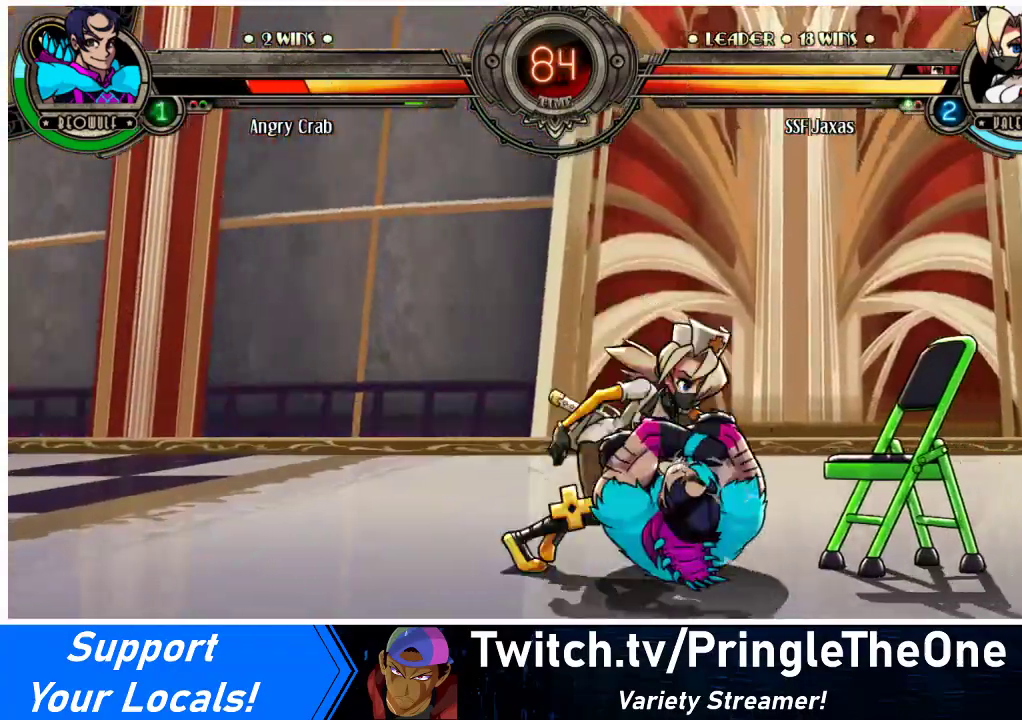
{"buttons": [], "events": [[33, "DPAD_RIGHT", "down"], [167, "DPAD_RIGHT", "up"], [200, "DPAD_LEFT", "down"], [300, "DPAD_LEFT", "up"], [300, "R1", "down"], [400, "R1", "up"]]}
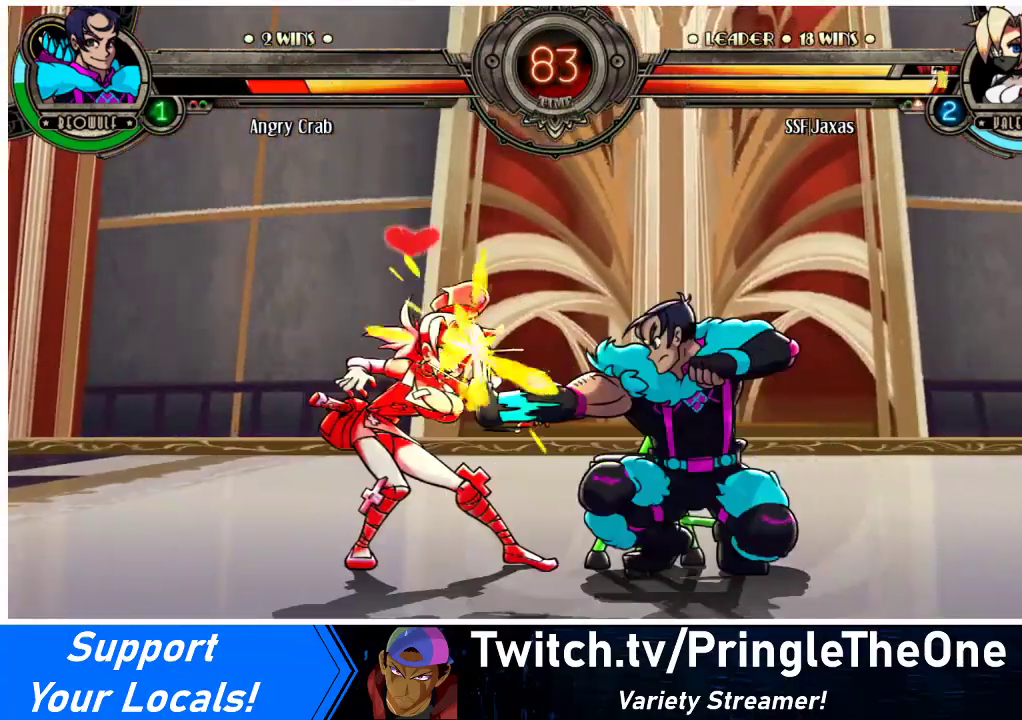
{"buttons": ["DPAD_DOWN", "DPAD_LEFT"], "events": [[33, "R1", "down"], [200, "R1", "up"], [300, "DPAD_LEFT", "down"], [333, "DPAD_DOWN", "down"]]}
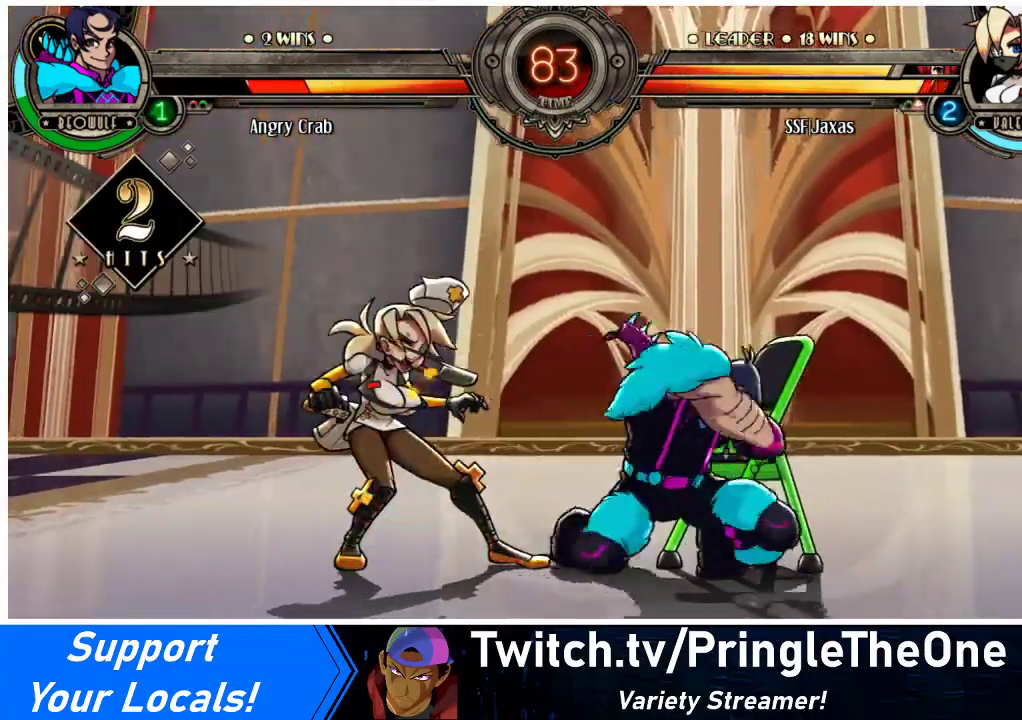
{"buttons": ["DPAD_DOWN", "DPAD_LEFT"], "events": []}
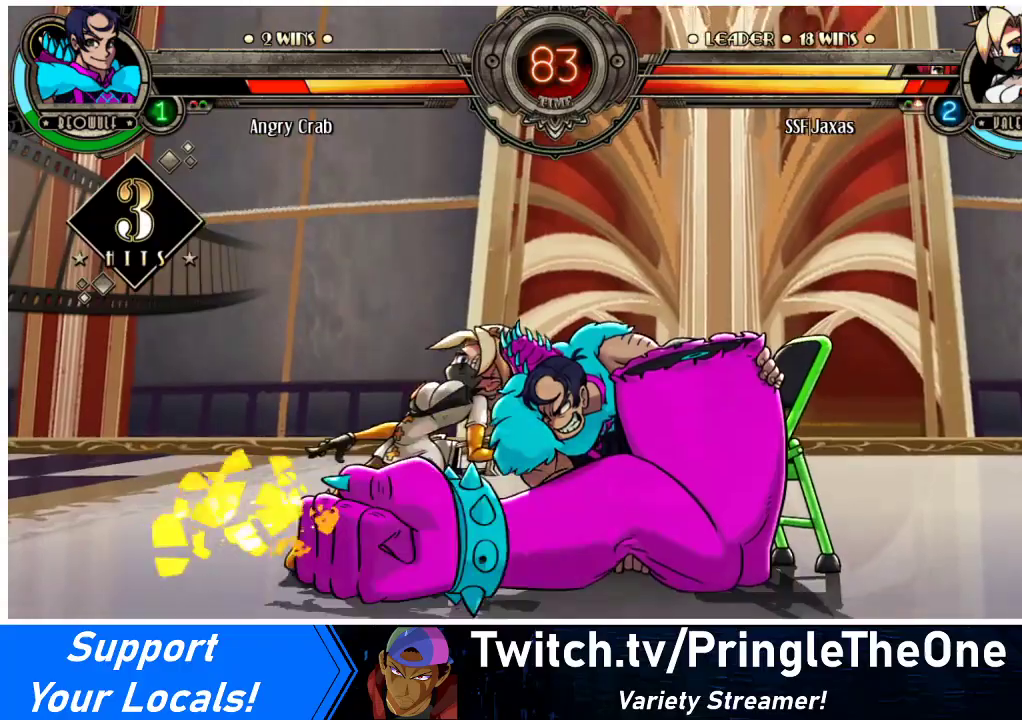
{"buttons": ["DPAD_LEFT"], "events": [[400, "DPAD_DOWN", "up"]]}
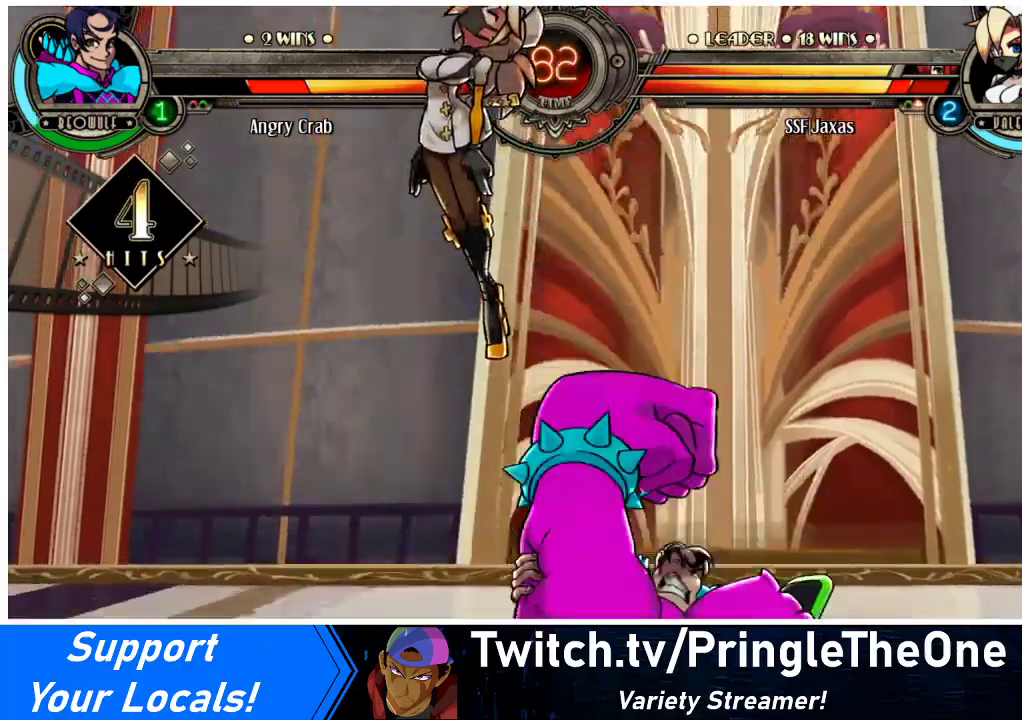
{"buttons": ["DPAD_LEFT"], "events": [[233, "SQUARE", "down"], [367, "SQUARE", "up"]]}
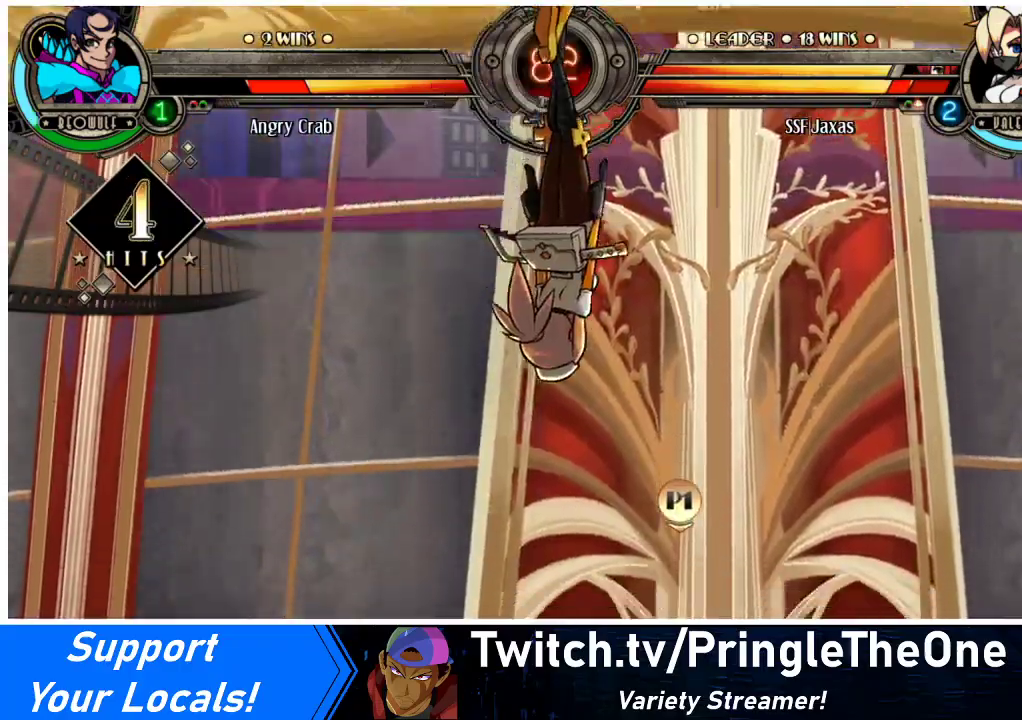
{"buttons": ["DPAD_LEFT"], "events": [[33, "SQUARE", "down"], [167, "SQUARE", "up"], [300, "DPAD_DOWN", "down"], [300, "SQUARE", "down"], [433, "DPAD_DOWN", "up"], [433, "SQUARE", "up"]]}
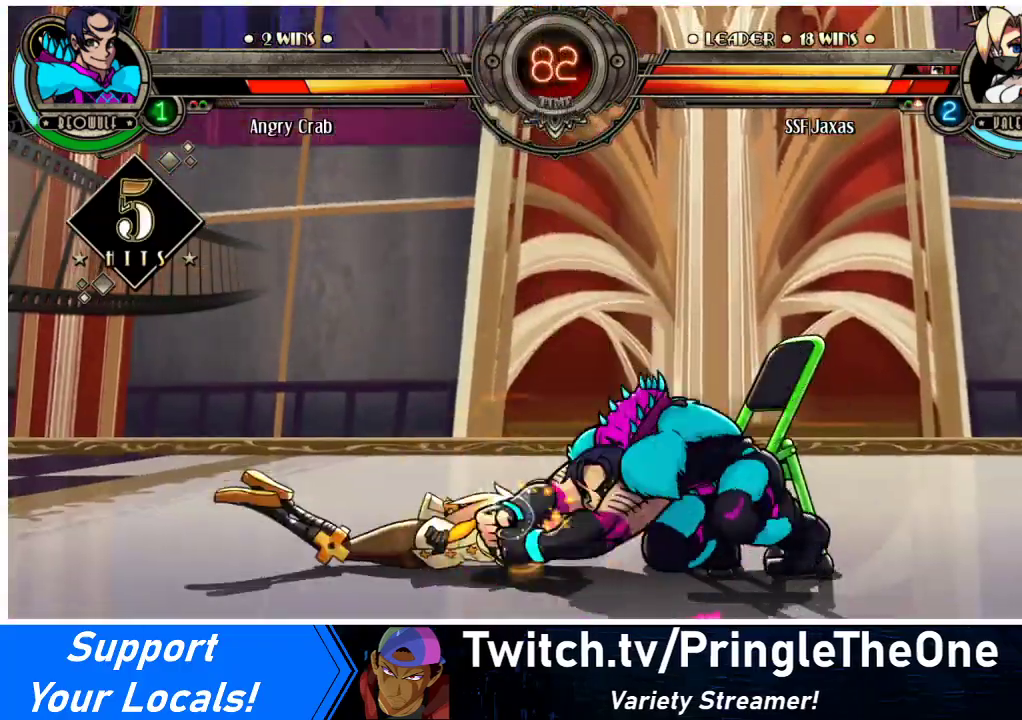
{"buttons": ["DPAD_LEFT"], "events": []}
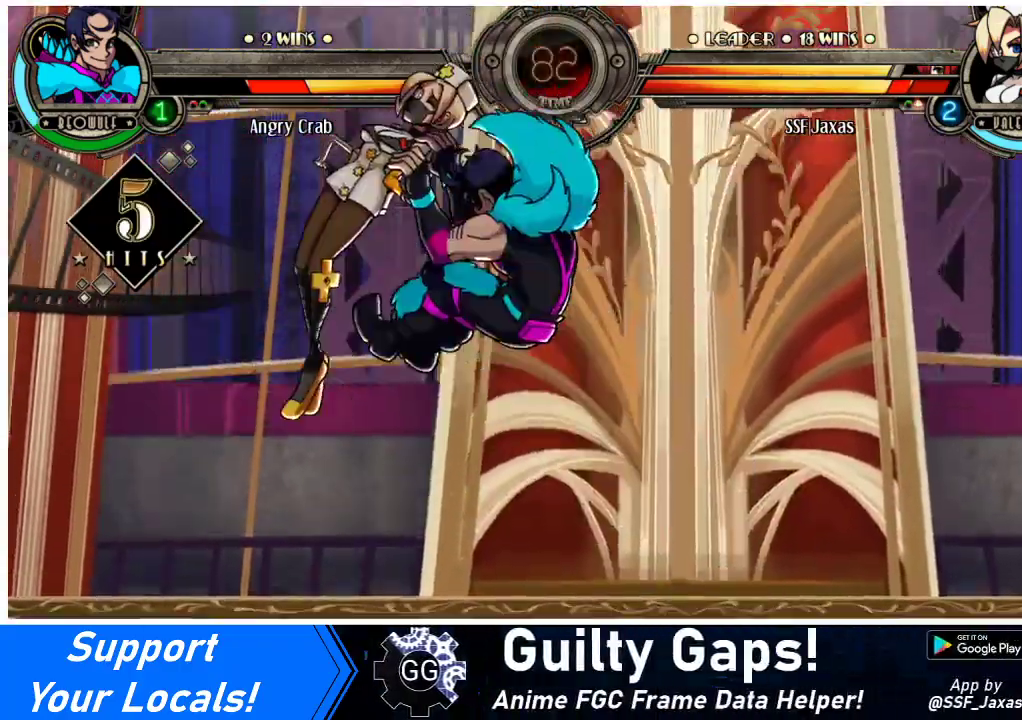
{"buttons": ["DPAD_LEFT"], "events": [[167, "SQUARE", "down"], [333, "SQUARE", "up"]]}
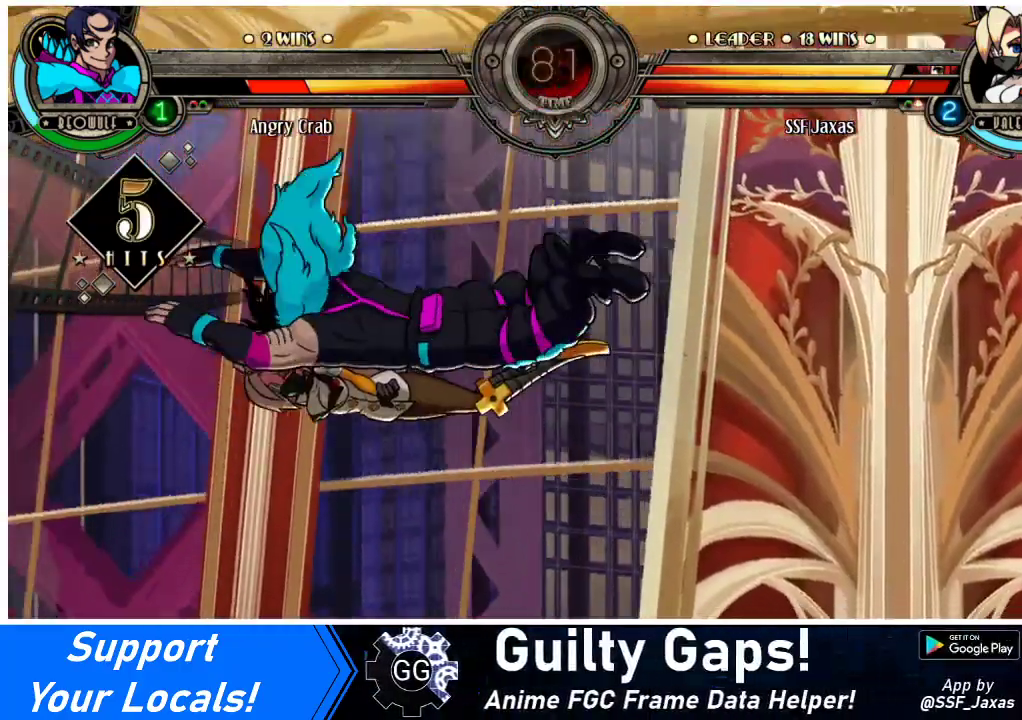
{"buttons": ["DPAD_LEFT"], "events": []}
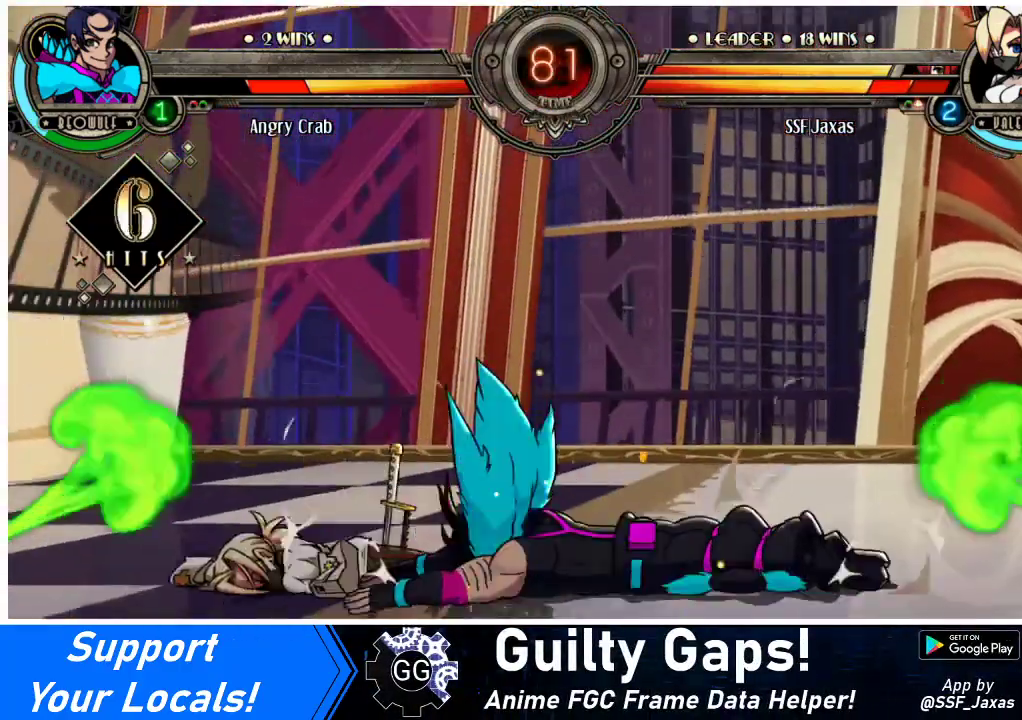
{"buttons": ["DPAD_DOWN", "DPAD_LEFT"], "events": [[33, "DPAD_DOWN", "down"], [100, "DPAD_DOWN", "up"], [133, "DPAD_DOWN", "down"], [167, "DPAD_DOWN", "up"], [500, "DPAD_DOWN", "down"]]}
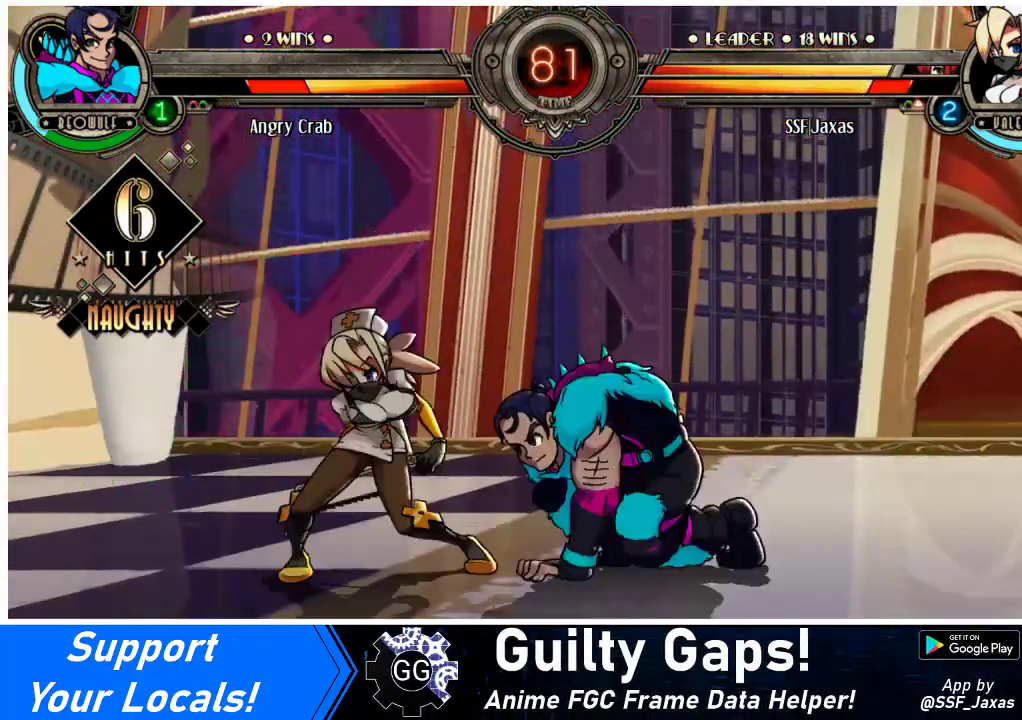
{"buttons": ["DPAD_DOWN", "DPAD_LEFT"], "events": []}
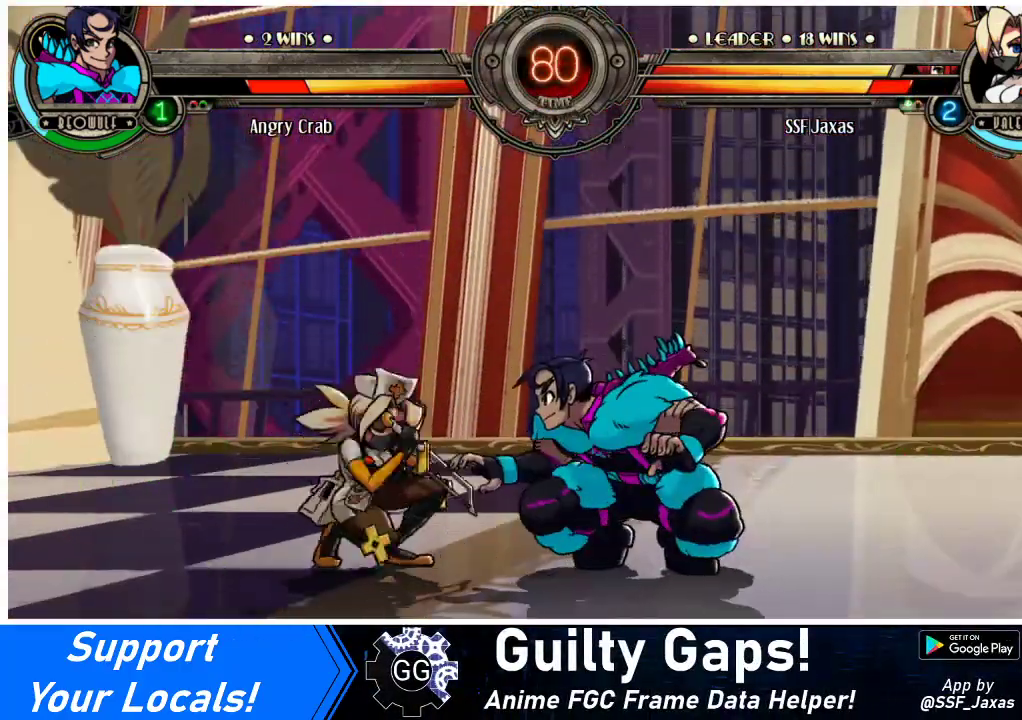
{"buttons": ["DPAD_DOWN", "DPAD_LEFT"], "events": []}
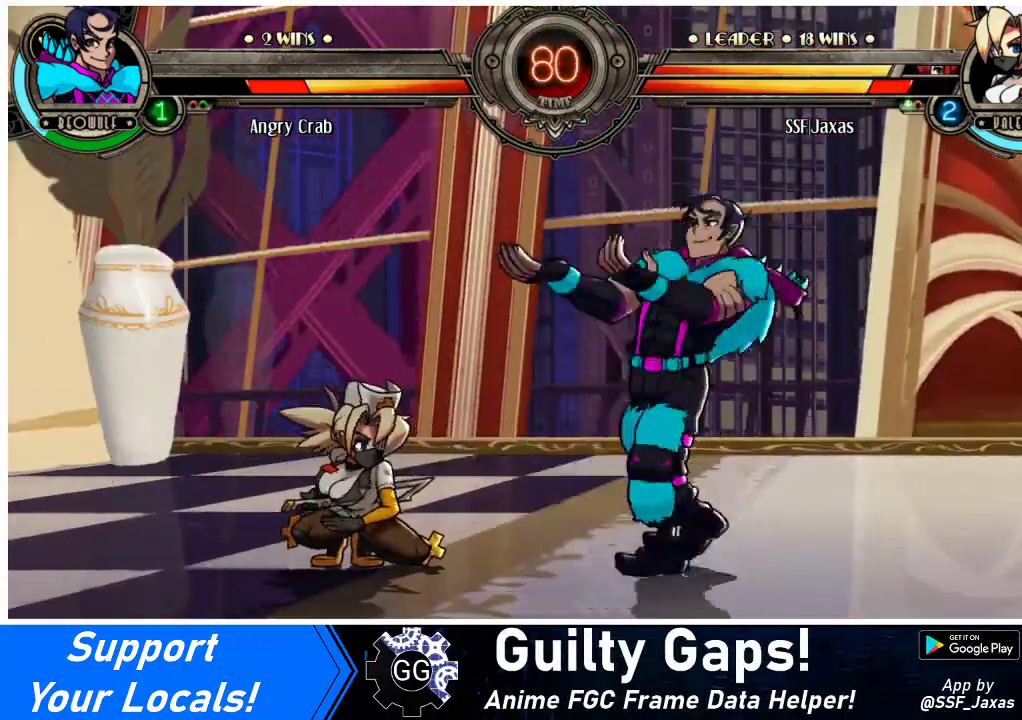
{"buttons": ["DPAD_RIGHT"], "events": [[467, "DPAD_DOWN", "up"], [467, "DPAD_LEFT", "up"], [500, "DPAD_RIGHT", "down"]]}
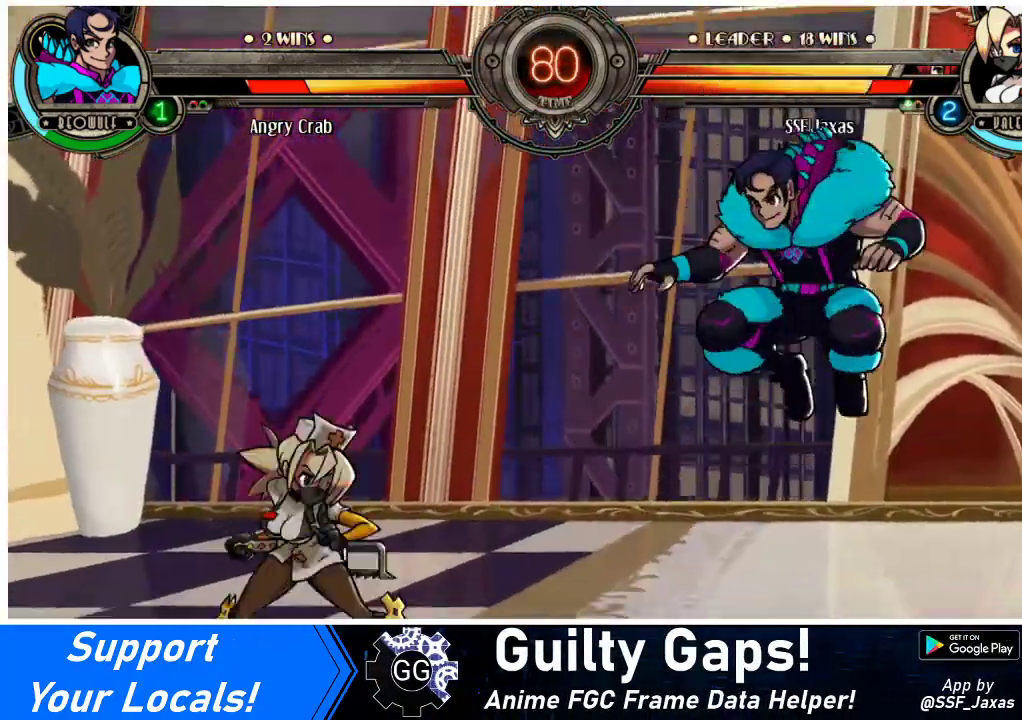
{"buttons": [], "events": [[67, "DPAD_RIGHT", "up"], [133, "DPAD_RIGHT", "down"], [333, "TRIANGLE", "down"], [367, "DPAD_RIGHT", "up"], [433, "TRIANGLE", "up"]]}
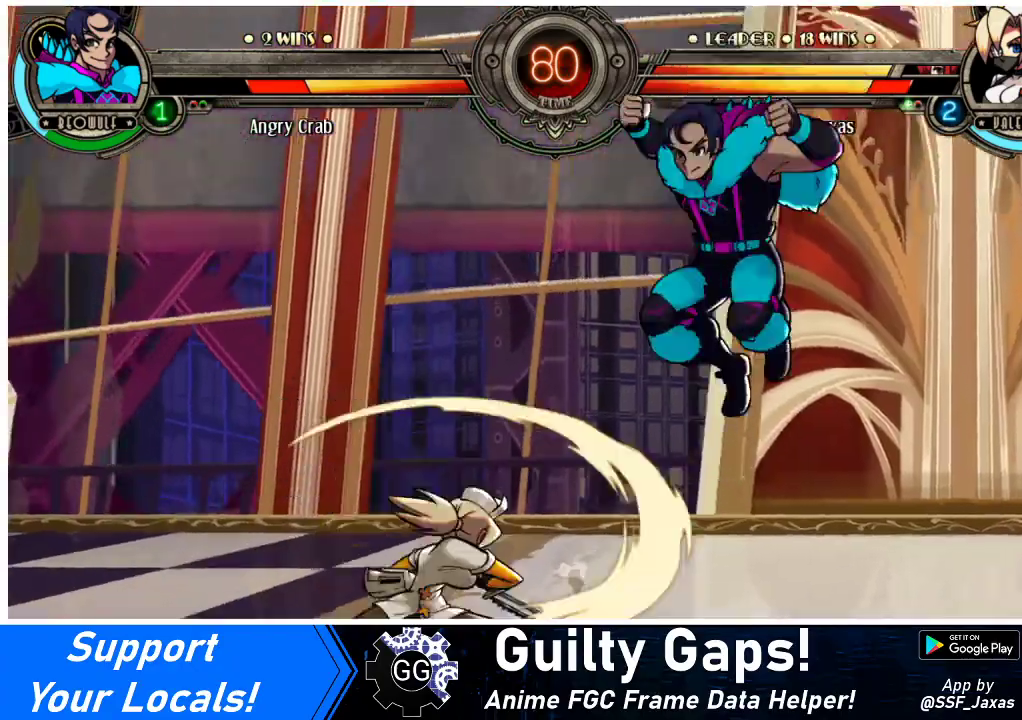
{"buttons": ["DPAD_LEFT"], "events": [[33, "TRIANGLE", "down"], [200, "TRIANGLE", "up"], [233, "DPAD_LEFT", "down"]]}
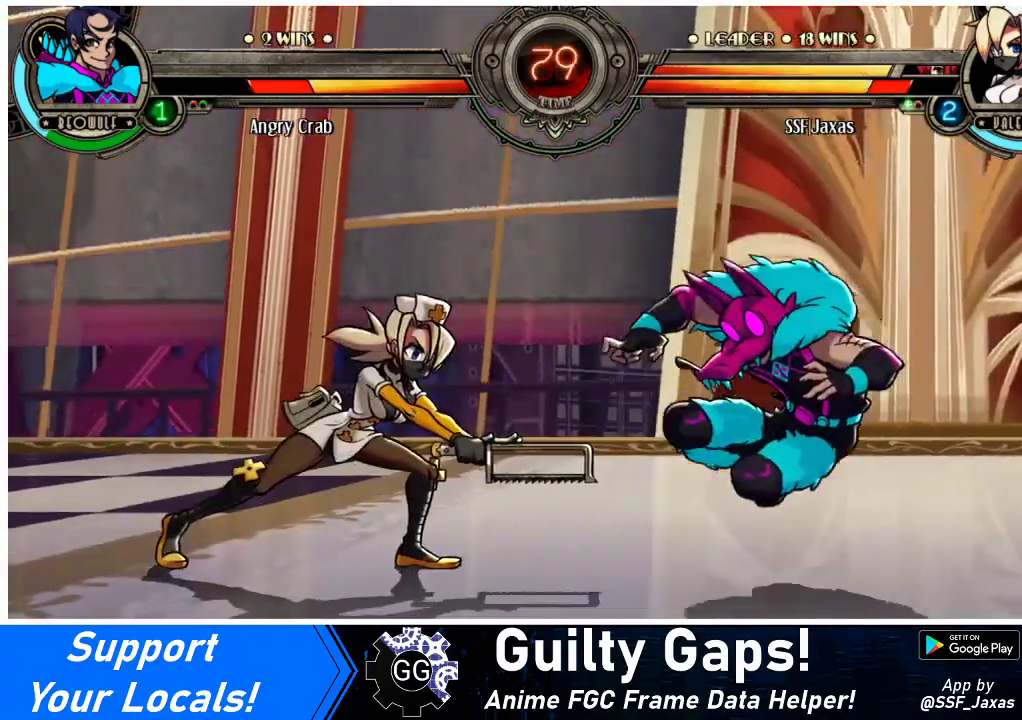
{"buttons": [], "events": [[367, "DPAD_LEFT", "up"]]}
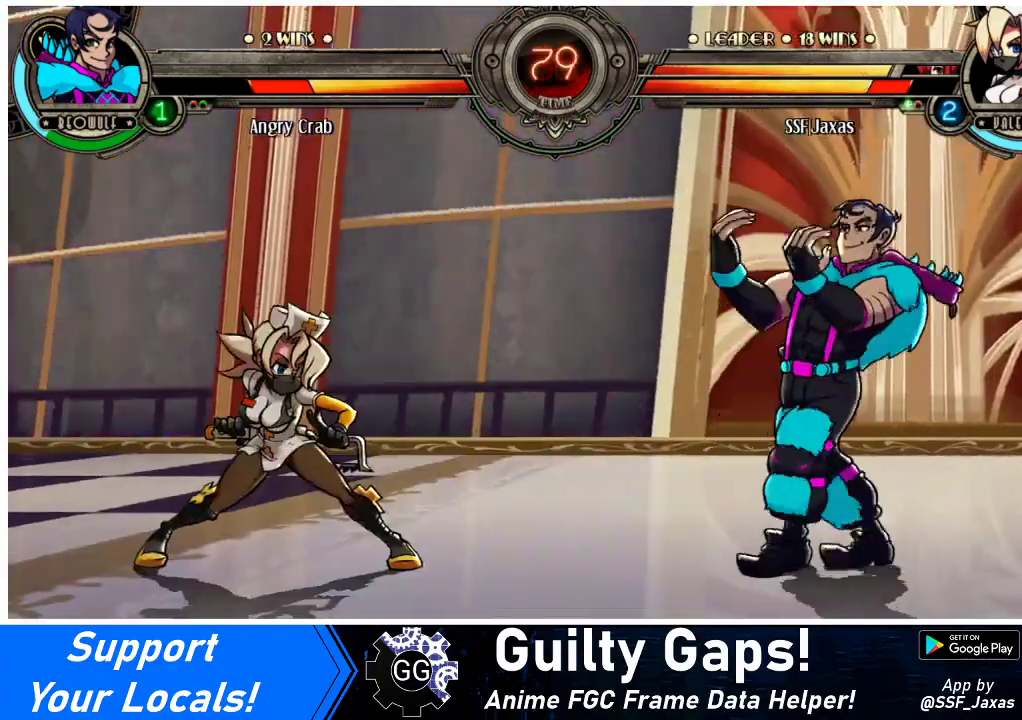
{"buttons": ["DPAD_UP", "DPAD_RIGHT"], "events": [[33, "DPAD_LEFT", "down"], [233, "DPAD_LEFT", "up"], [267, "DPAD_RIGHT", "down"], [333, "DPAD_RIGHT", "up"], [400, "DPAD_RIGHT", "down"], [433, "DPAD_UP", "down"]]}
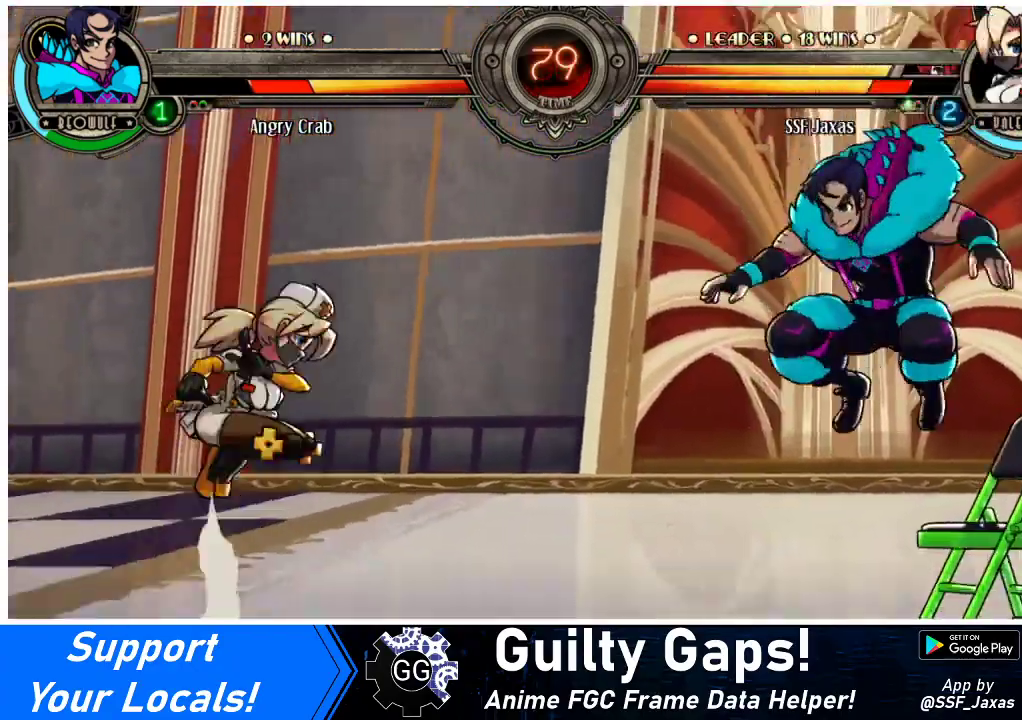
{"buttons": [], "events": [[133, "DPAD_UP", "up"], [167, "DPAD_RIGHT", "up"], [333, "R2", "down"], [467, "R2", "up"]]}
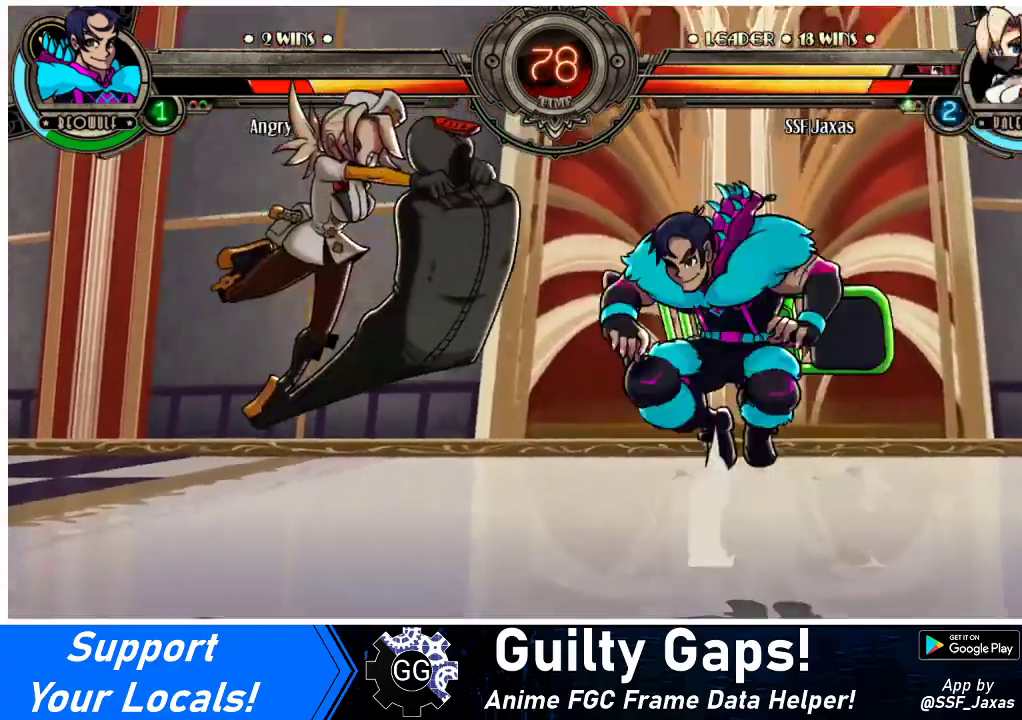
{"buttons": ["R1"], "events": [[67, "DPAD_RIGHT", "down"], [133, "DPAD_RIGHT", "up"], [200, "DPAD_RIGHT", "down"], [400, "DPAD_RIGHT", "up"], [400, "R1", "down"]]}
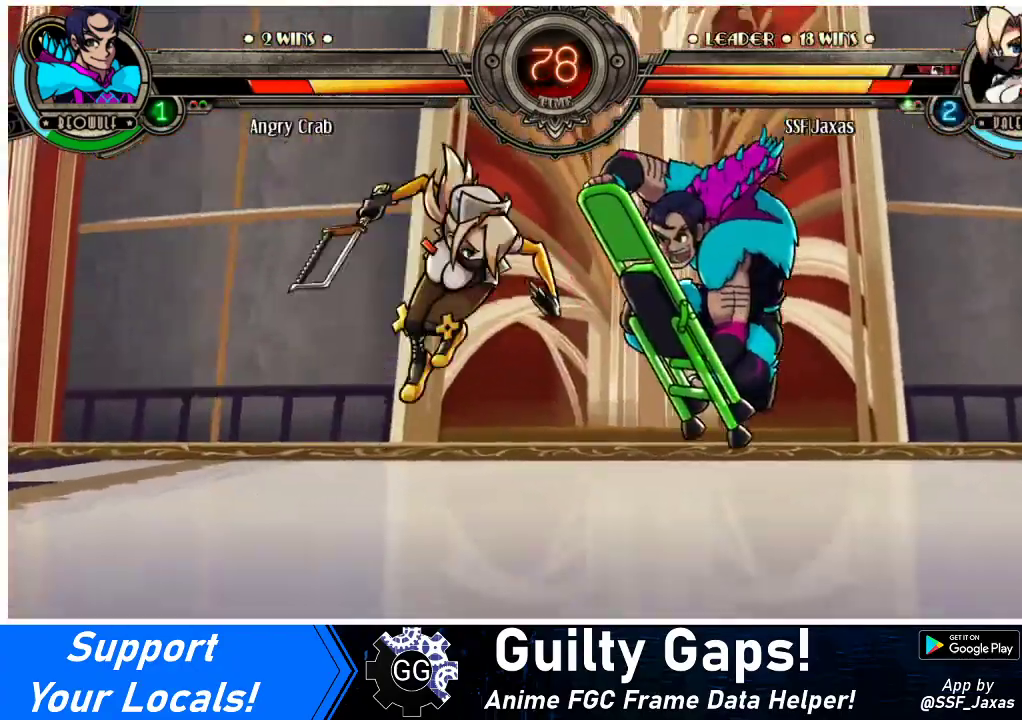
{"buttons": ["SQUARE"], "events": [[33, "R1", "up"], [200, "DPAD_RIGHT", "down"], [400, "DPAD_RIGHT", "up"], [500, "SQUARE", "down"]]}
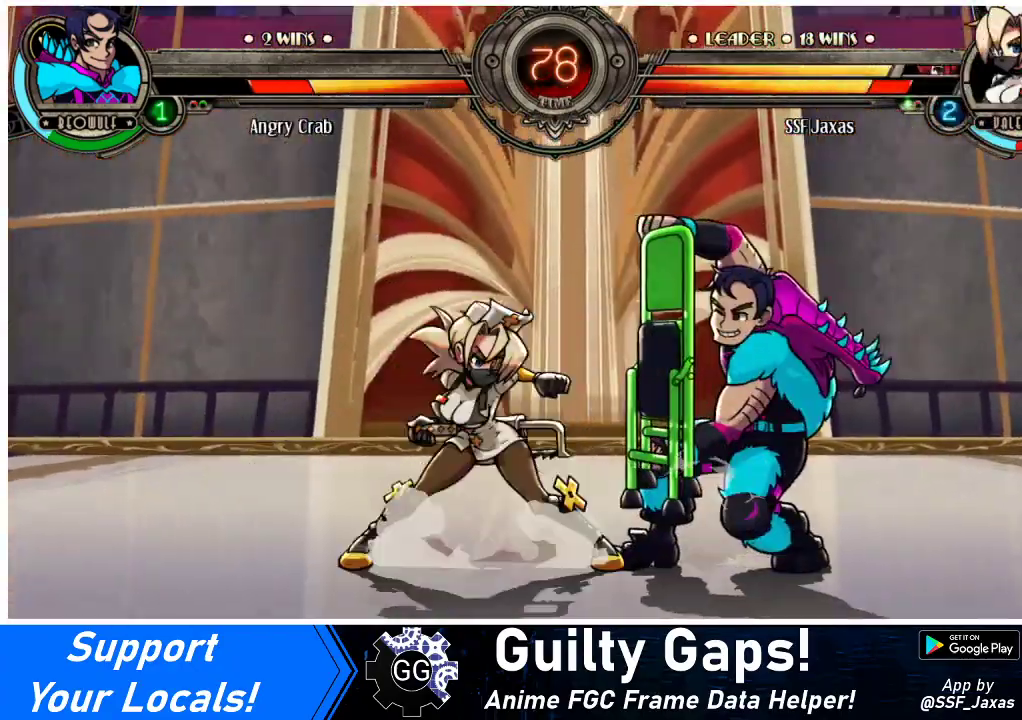
{"buttons": [], "events": [[133, "SQUARE", "up"], [233, "SQUARE", "down"], [333, "SQUARE", "up"]]}
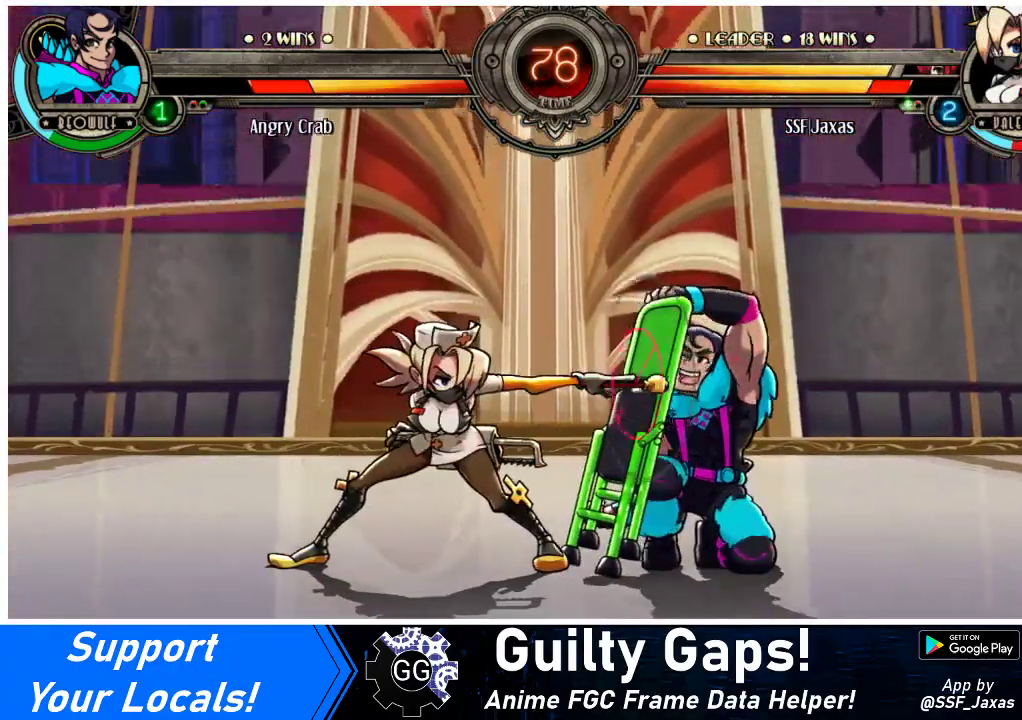
{"buttons": [], "events": [[167, "SQUARE", "down"], [267, "SQUARE", "up"], [367, "SQUARE", "down"], [467, "SQUARE", "up"]]}
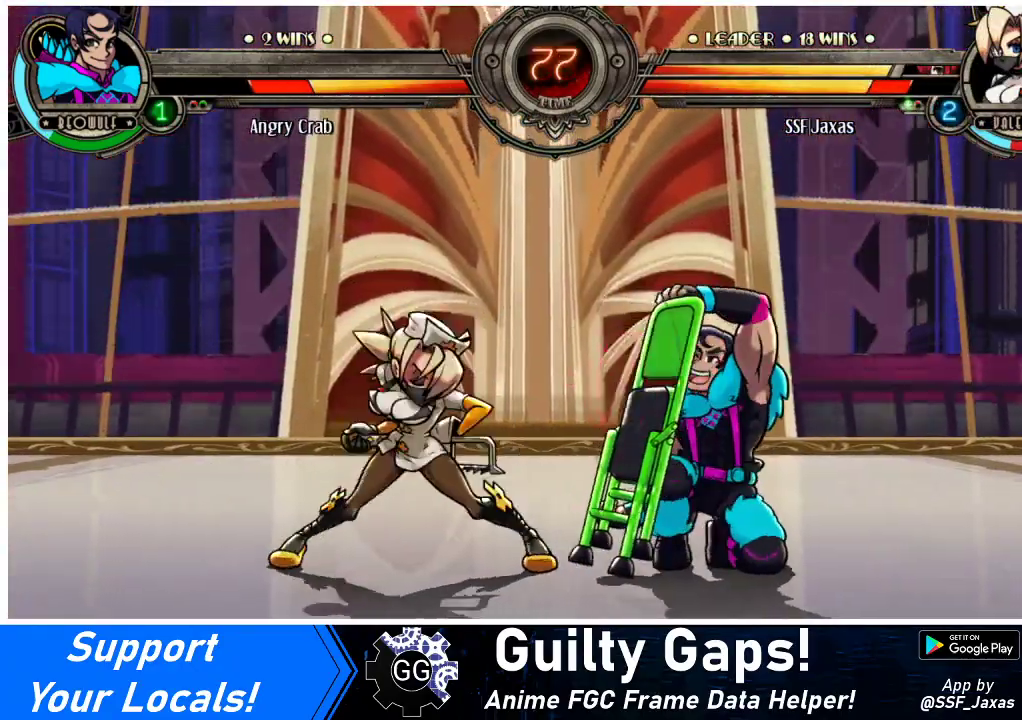
{"buttons": ["TRIANGLE"], "events": [[133, "TRIANGLE", "down"], [233, "TRIANGLE", "up"], [400, "TRIANGLE", "down"]]}
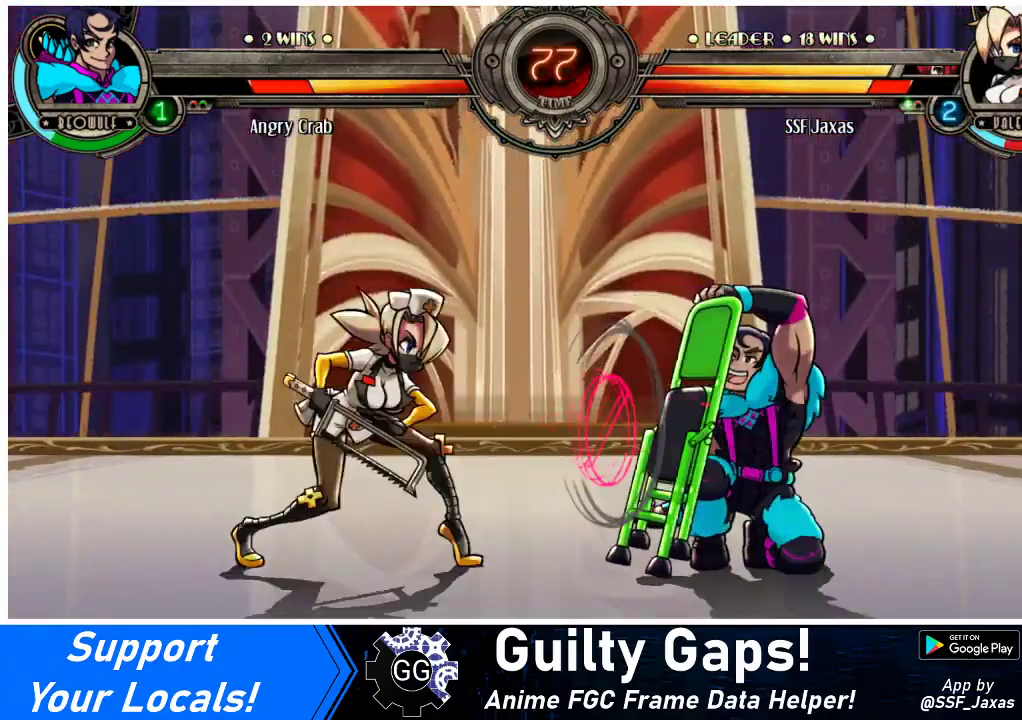
{"buttons": [], "events": [[33, "TRIANGLE", "up"]]}